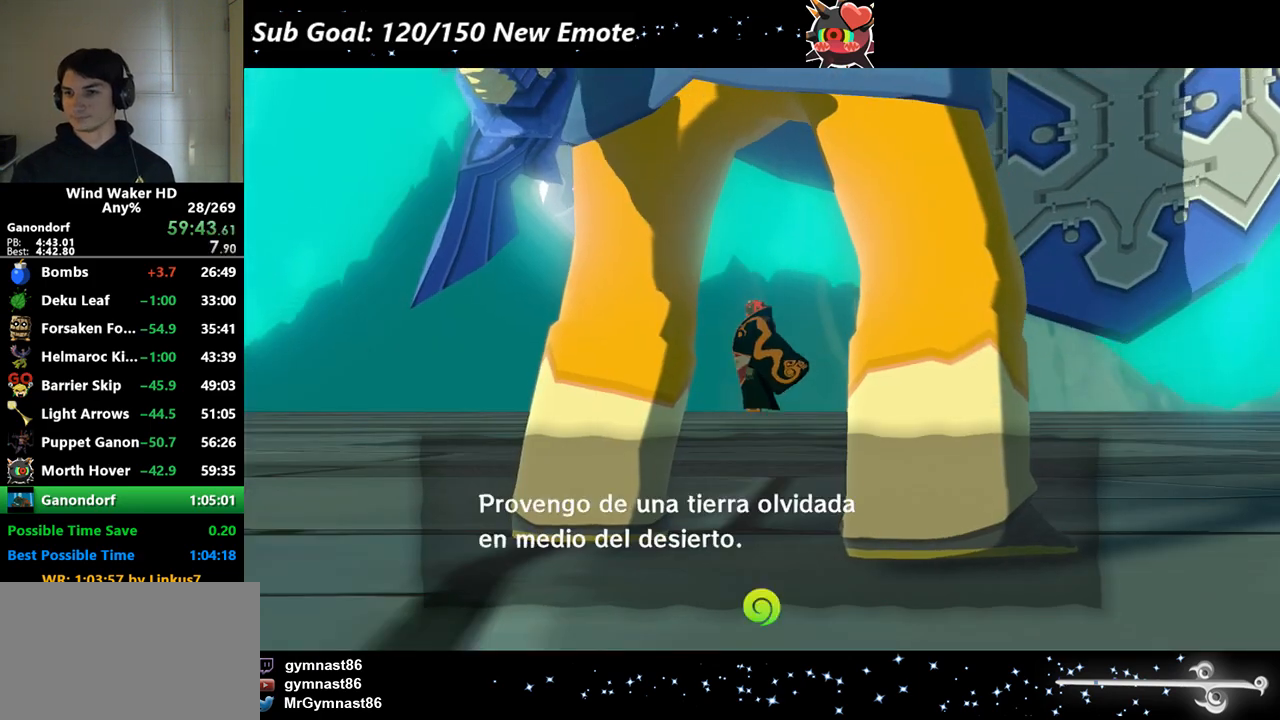
Gameplay with a controller (Nintendo layout); each line is a JSON object with the inputs held at the frame after it. "events" lists button and stick changes between this image and that frame as [ms after this image, input, new state], when the widget could be followed in between. Not read: L3 R3.
{"buttons": ["B"], "left_stick": "center", "right_stick": "center", "events": [[33, "A", "down"], [33, "B", "up"], [67, "A", "up"], [67, "B", "down"], [167, "A", "down"], [167, "B", "up"], [200, "A", "up"], [200, "B", "down"], [300, "A", "down"], [300, "B", "up"], [333, "B", "down"], [433, "A", "up"]]}
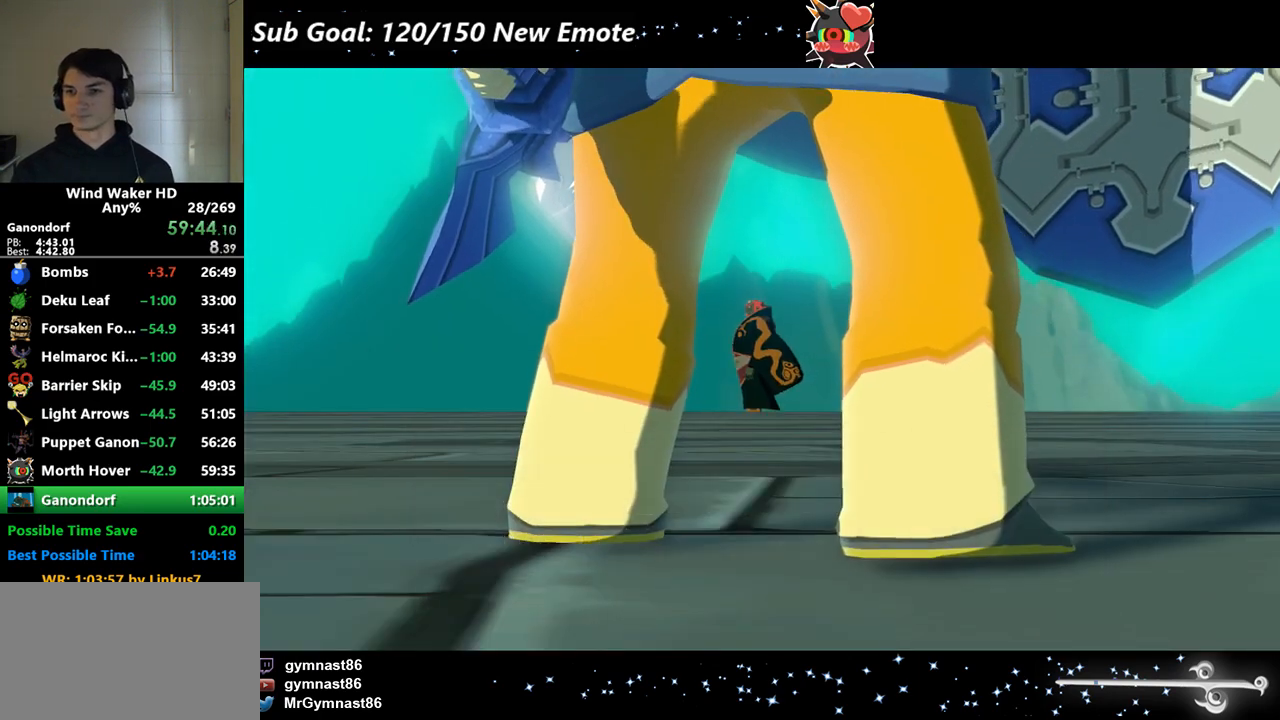
{"buttons": ["B"], "left_stick": "center", "right_stick": "center", "events": [[33, "B", "up"], [67, "A", "down"], [100, "A", "up"], [100, "B", "down"], [167, "B", "up"], [200, "A", "down"], [233, "B", "down"], [300, "A", "up"], [300, "B", "up"], [367, "A", "down"], [367, "B", "down"], [433, "A", "up"]]}
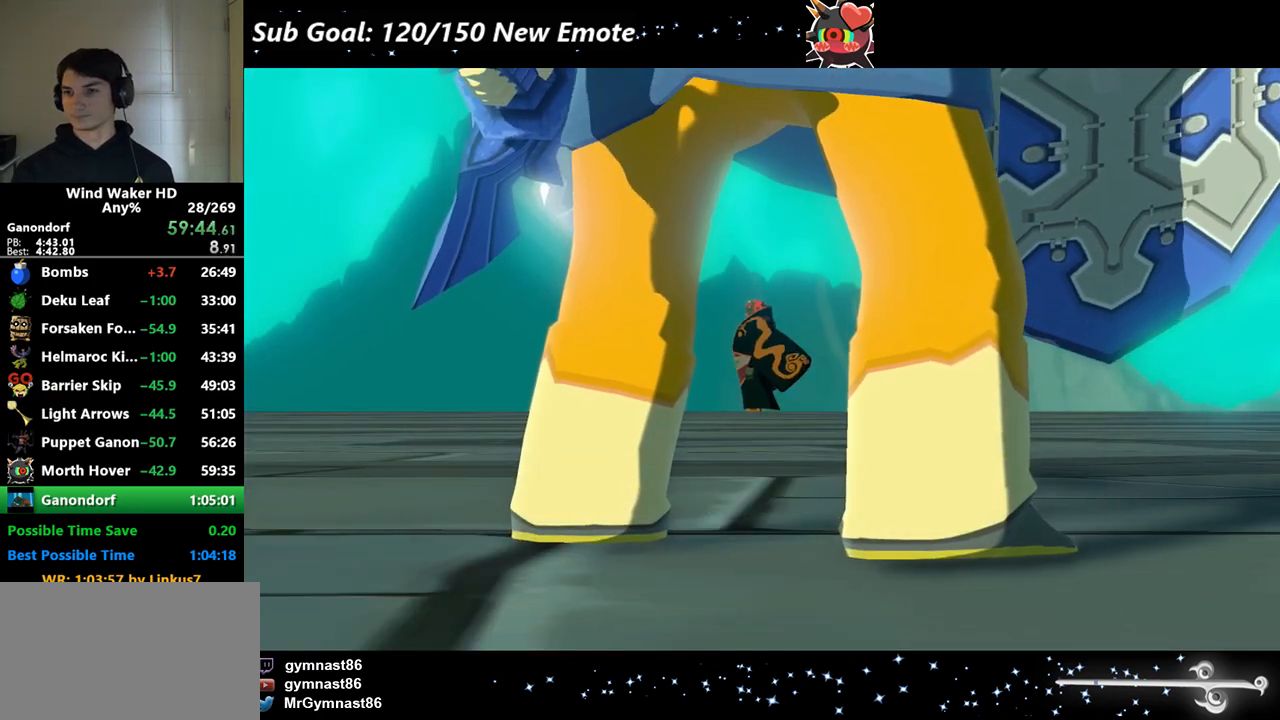
{"buttons": ["A", "B"], "left_stick": "center", "right_stick": "center", "events": [[33, "A", "down"], [33, "B", "up"], [67, "A", "up"], [67, "B", "down"], [133, "A", "down"], [133, "B", "up"], [233, "A", "up"], [233, "B", "down"], [267, "A", "down"], [267, "B", "up"], [400, "B", "down"], [467, "B", "up"], [500, "B", "down"]]}
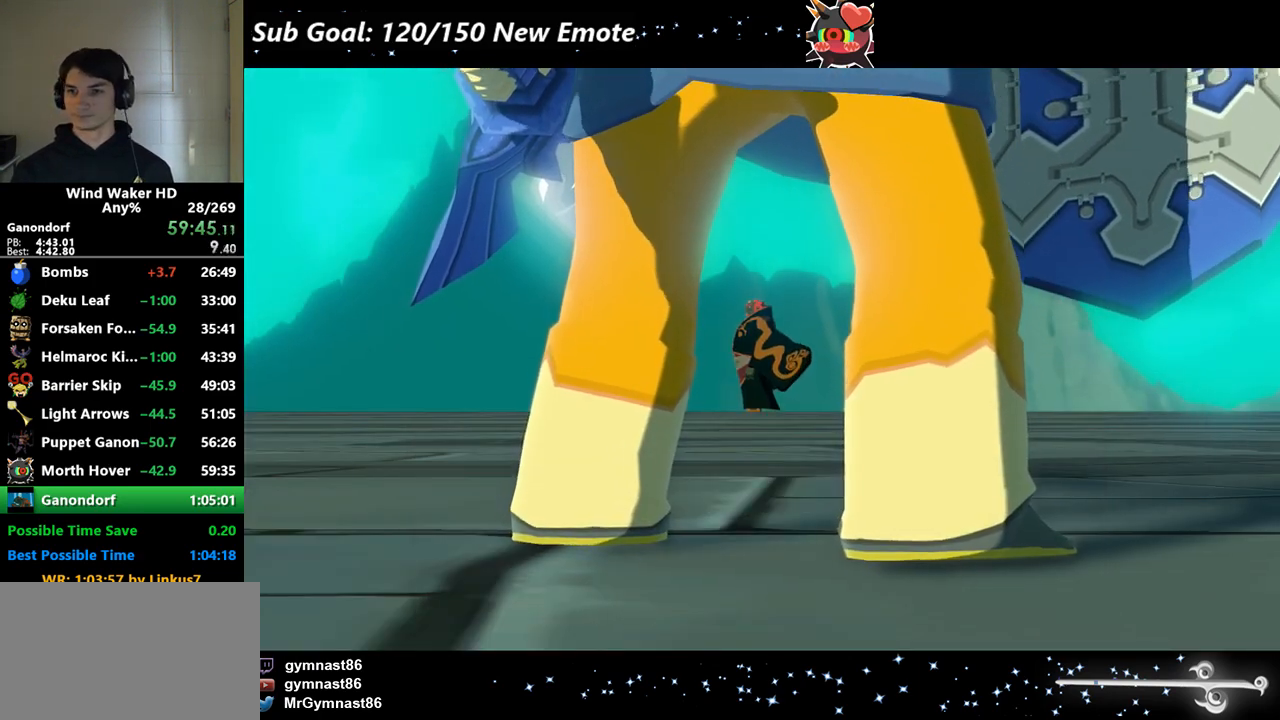
{"buttons": ["A", "B"], "left_stick": "center", "right_stick": "center", "events": [[100, "A", "up"], [100, "B", "up"], [133, "A", "down"], [167, "A", "up"], [167, "B", "down"], [267, "A", "down"], [267, "B", "up"], [300, "A", "up"], [300, "B", "down"], [400, "A", "down"], [400, "B", "up"], [433, "A", "up"], [433, "B", "down"], [500, "A", "down"]]}
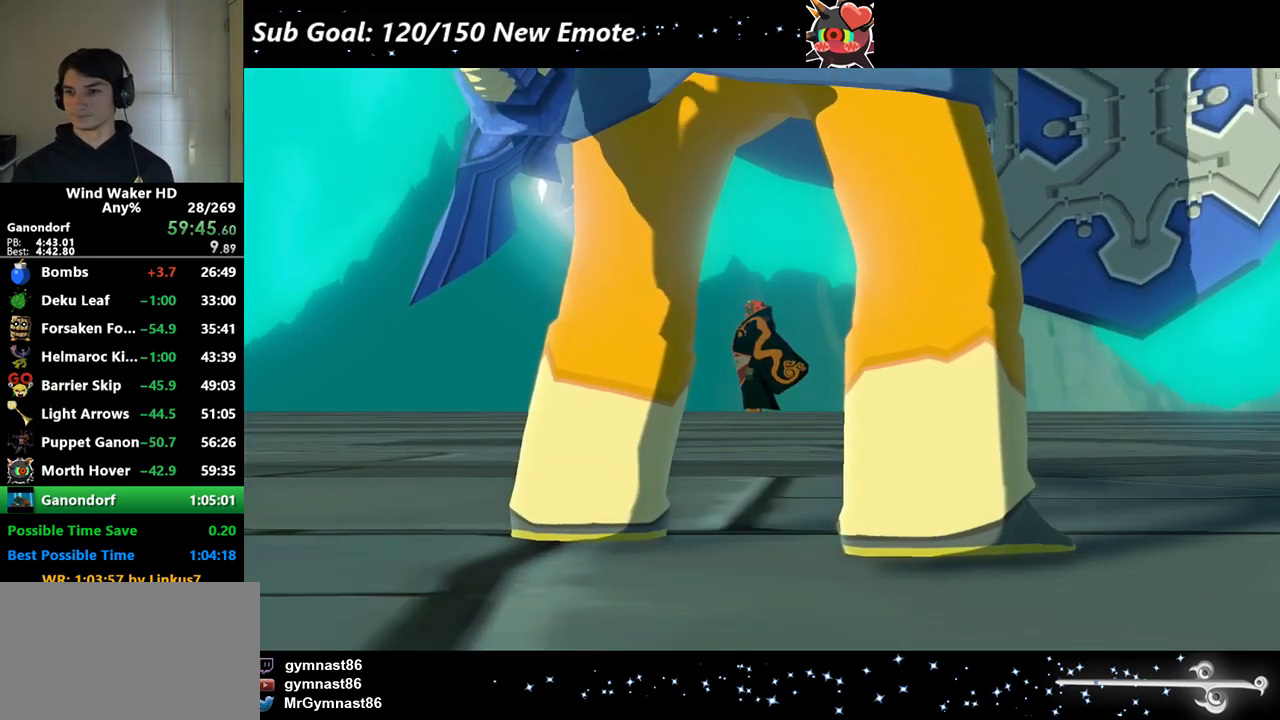
{"buttons": ["A"], "left_stick": "center", "right_stick": "center", "events": [[33, "A", "up"], [33, "B", "up"], [133, "A", "down"], [133, "B", "down"], [200, "A", "up"], [267, "A", "down"], [333, "B", "up"], [433, "B", "down"], [467, "B", "up"]]}
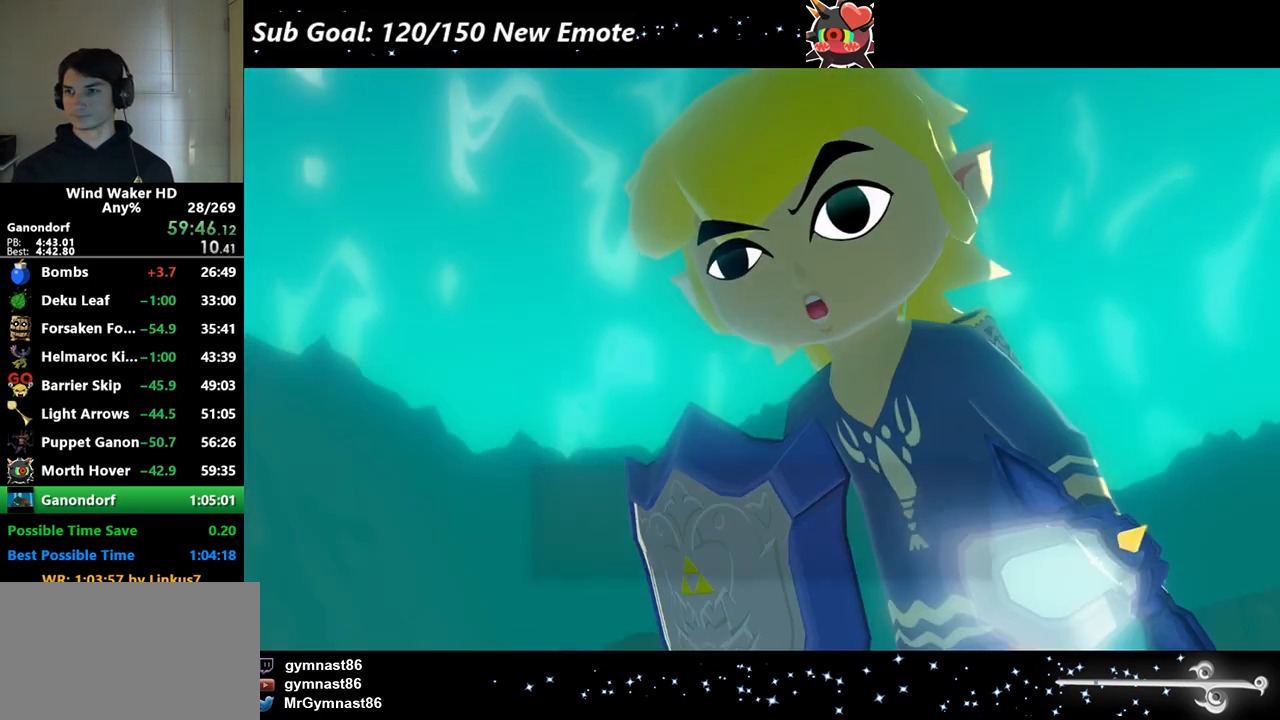
{"buttons": ["A"], "left_stick": "center", "right_stick": "center", "events": [[67, "A", "up"], [67, "B", "down"], [133, "A", "down"], [133, "B", "up"], [200, "A", "up"], [200, "B", "down"], [267, "A", "down"], [267, "B", "up"], [333, "A", "up"], [367, "A", "down"], [433, "A", "up"], [467, "B", "down"], [500, "A", "down"], [500, "B", "up"]]}